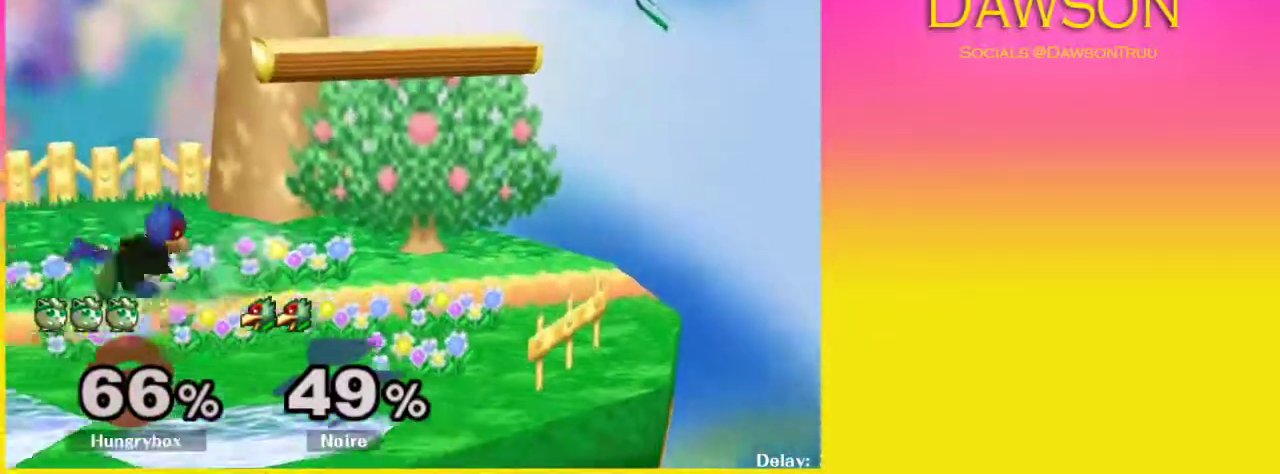
Gameplay with a controller (Nintendo layout); each line is a JSON object with the inputs held at the frame after it. "events" lists button and stick changes between this image and that frame as [ms after this image, input, new state], when the widget could be followed in between. Not read: L3 R3.
{"buttons": ["L1"], "left_stick": "left", "right_stick": "center", "events": [[200, "A", "up"], [217, "Y", "up"], [233, "L1", "down"]]}
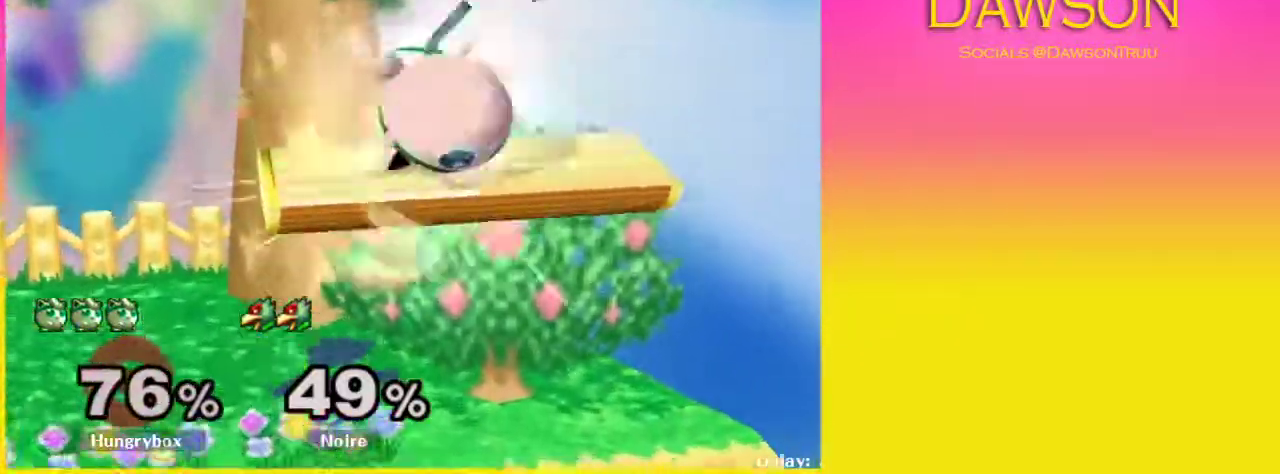
{"buttons": ["L1"], "left_stick": "left", "right_stick": "center", "events": []}
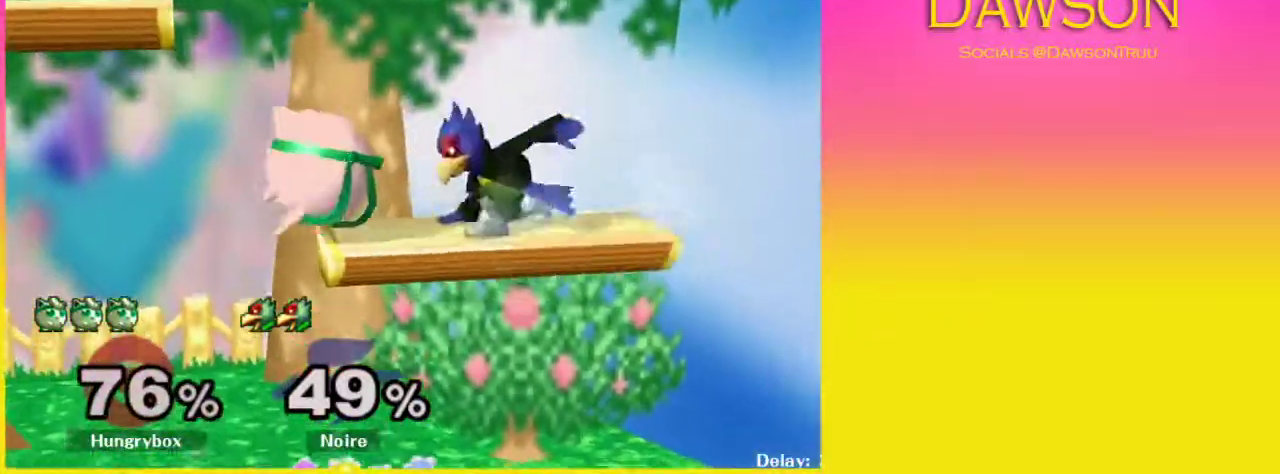
{"buttons": ["L1"], "left_stick": "down-left", "right_stick": "center", "events": [[117, "left_stick", "down-left"], [233, "right_stick", "up"], [283, "L1", "up"], [300, "left_stick", "right"], [300, "right_stick", "center"], [383, "left_stick", "left"], [450, "left_stick", "down-left"], [483, "L1", "down"]]}
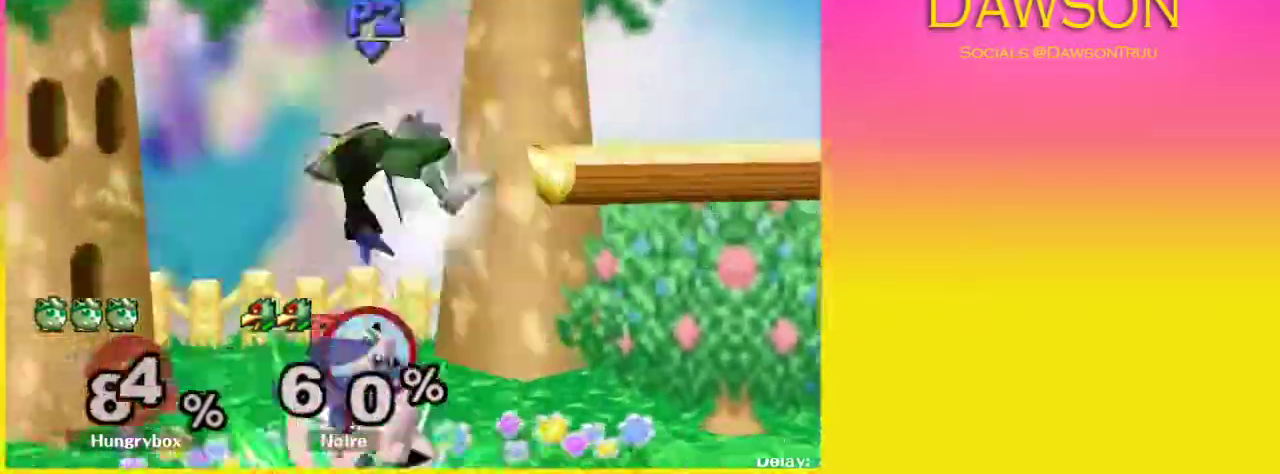
{"buttons": [], "left_stick": "up", "right_stick": "center", "events": [[17, "left_stick", "down"], [300, "left_stick", "center"], [433, "L1", "up"], [467, "left_stick", "up"]]}
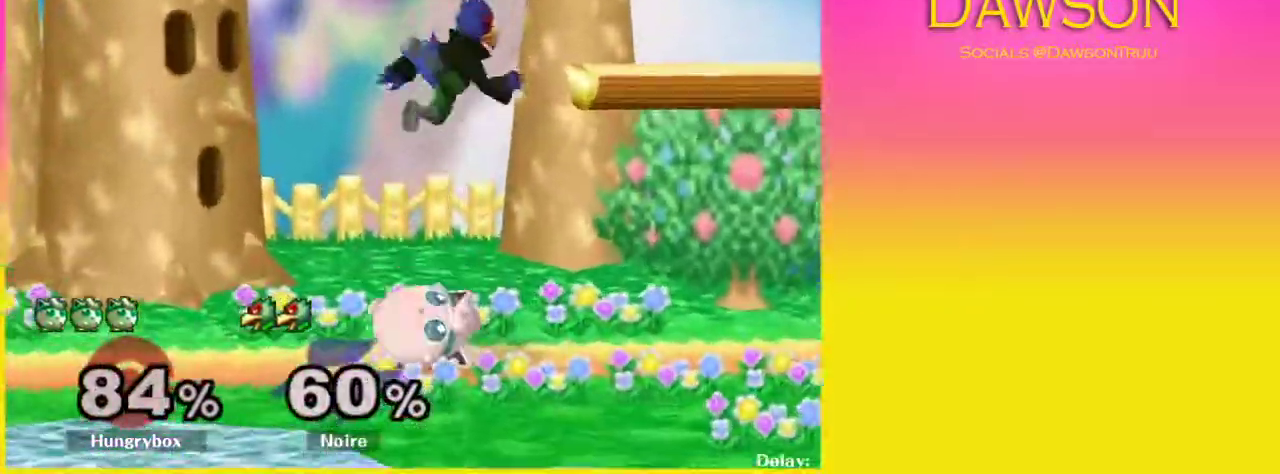
{"buttons": [], "left_stick": "right", "right_stick": "center", "events": [[183, "left_stick", "center"], [367, "left_stick", "right"]]}
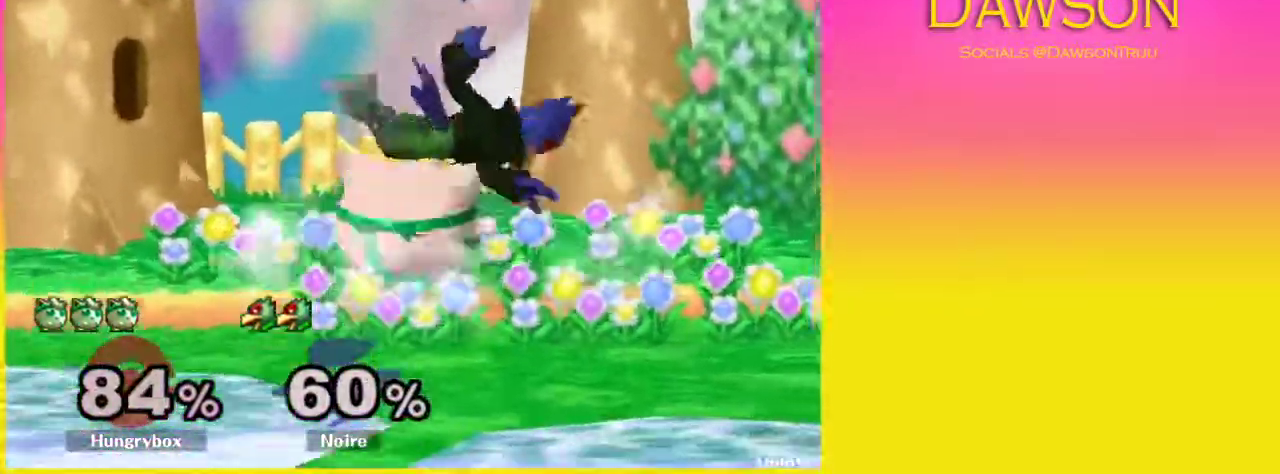
{"buttons": [], "left_stick": "center", "right_stick": "center", "events": [[33, "left_stick", "center"], [83, "A", "down"], [167, "A", "up"]]}
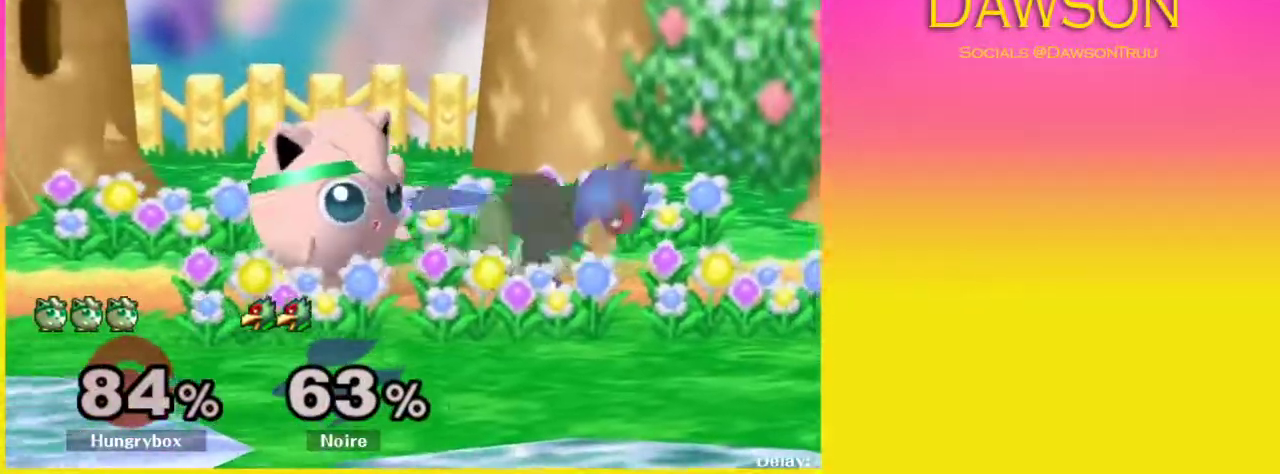
{"buttons": [], "left_stick": "center", "right_stick": "center", "events": [[33, "left_stick", "right"], [50, "A", "down"], [117, "left_stick", "center"], [150, "A", "up"], [217, "A", "down"], [333, "A", "up"]]}
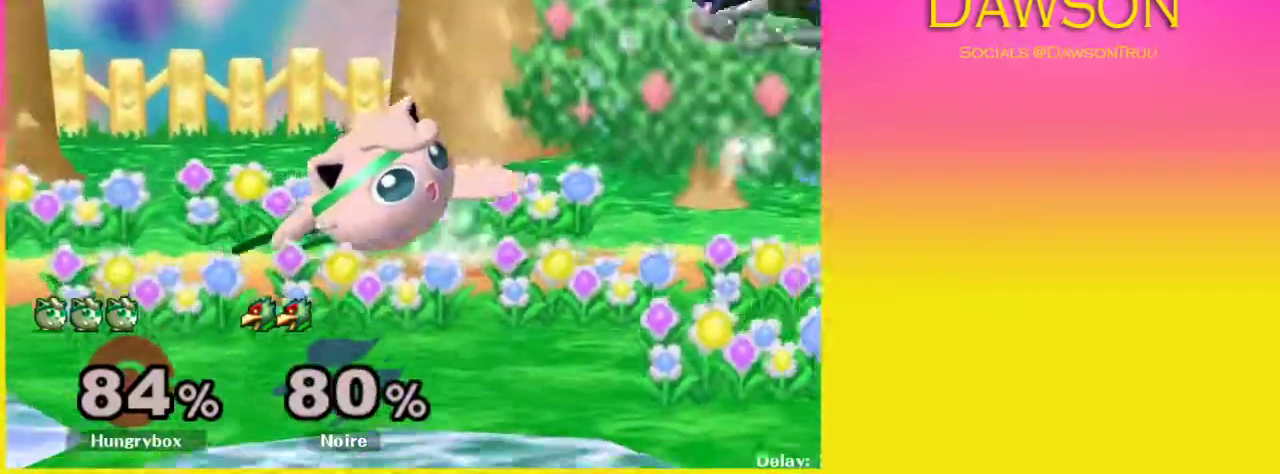
{"buttons": [], "left_stick": "right", "right_stick": "center", "events": [[500, "left_stick", "right"]]}
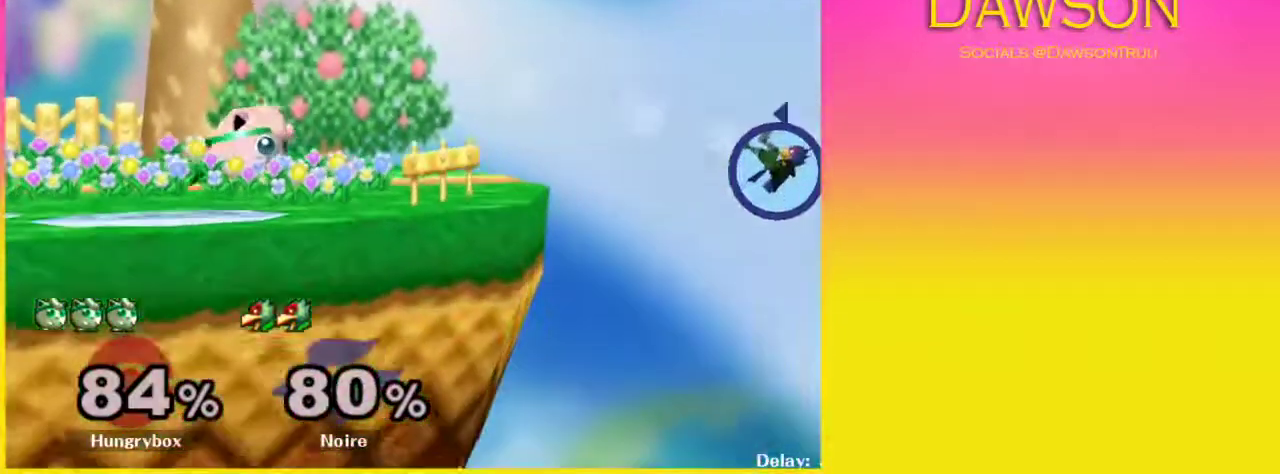
{"buttons": [], "left_stick": "right", "right_stick": "center", "events": [[50, "Y", "down"], [83, "left_stick", "down-right"], [100, "Y", "up"], [133, "L1", "down"], [233, "left_stick", "center"], [267, "L1", "up"], [317, "left_stick", "left"], [350, "Y", "down"], [400, "Y", "up"], [417, "left_stick", "right"]]}
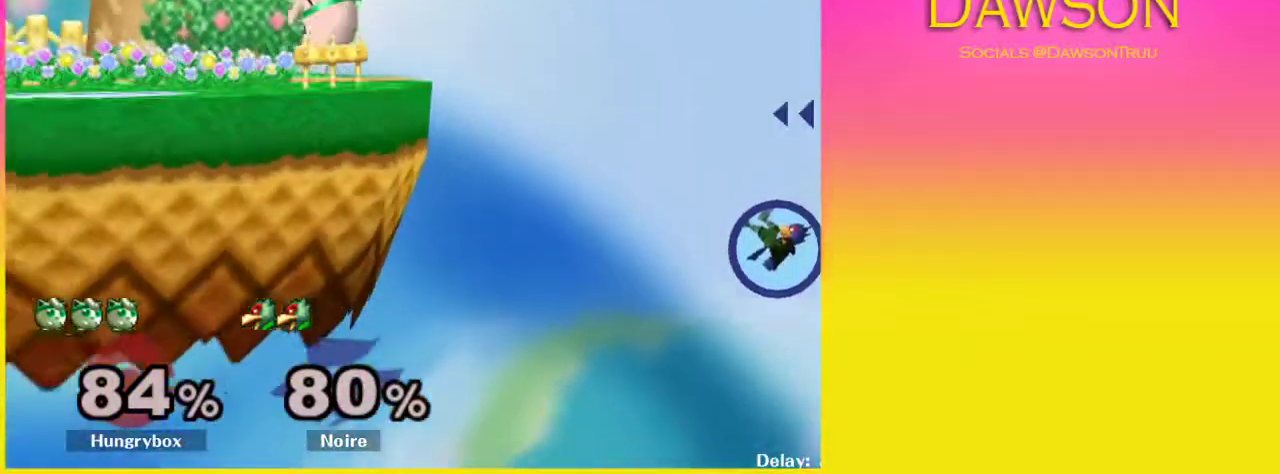
{"buttons": [], "left_stick": "center", "right_stick": "center", "events": [[300, "left_stick", "down-left"], [433, "left_stick", "center"]]}
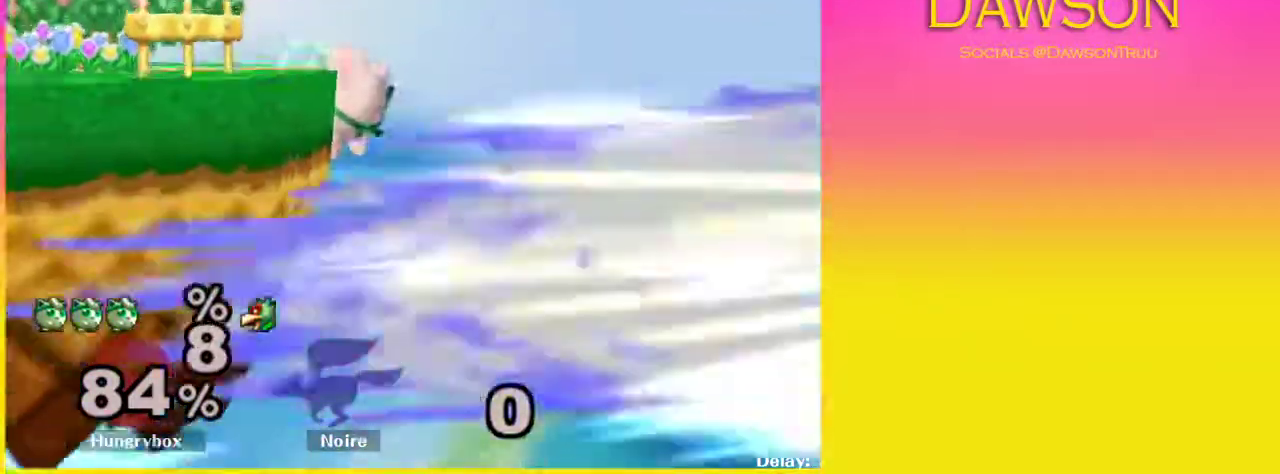
{"buttons": [], "left_stick": "left", "right_stick": "center", "events": [[200, "left_stick", "right"], [217, "Y", "down"], [267, "A", "down"], [317, "left_stick", "left"], [433, "A", "up"], [450, "Y", "up"]]}
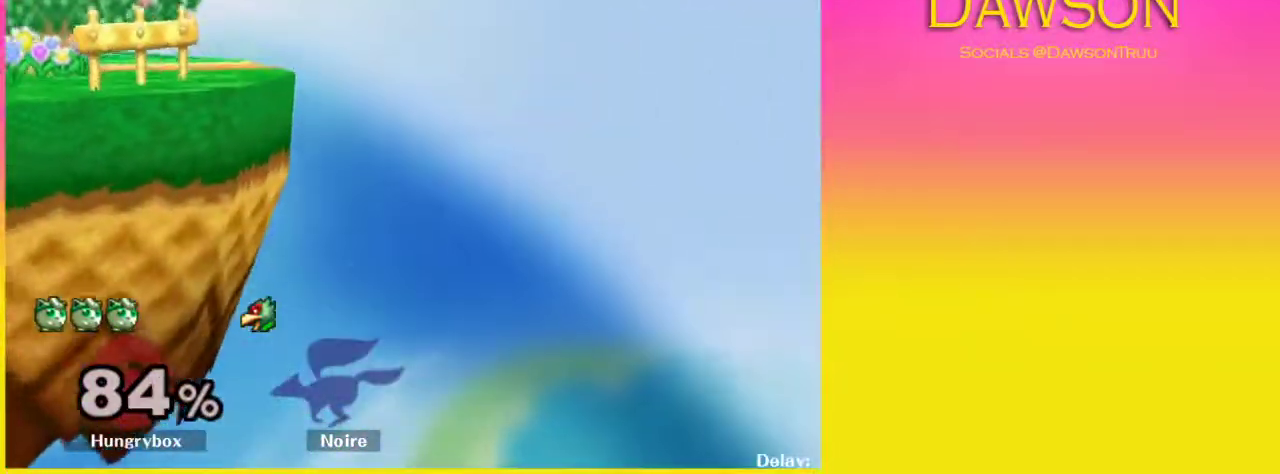
{"buttons": ["Y"], "left_stick": "left", "right_stick": "center", "events": [[267, "left_stick", "down"], [333, "left_stick", "center"], [433, "left_stick", "left"], [500, "Y", "down"]]}
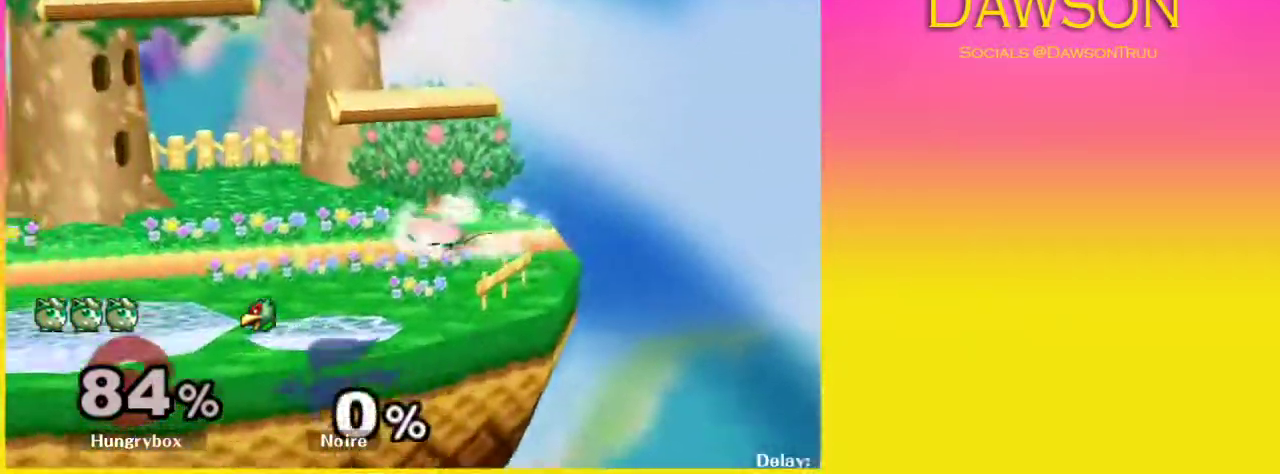
{"buttons": [], "left_stick": "down-left", "right_stick": "center", "events": [[117, "Y", "up"], [250, "left_stick", "right"], [333, "Y", "down"], [450, "Y", "up"], [467, "left_stick", "down-left"]]}
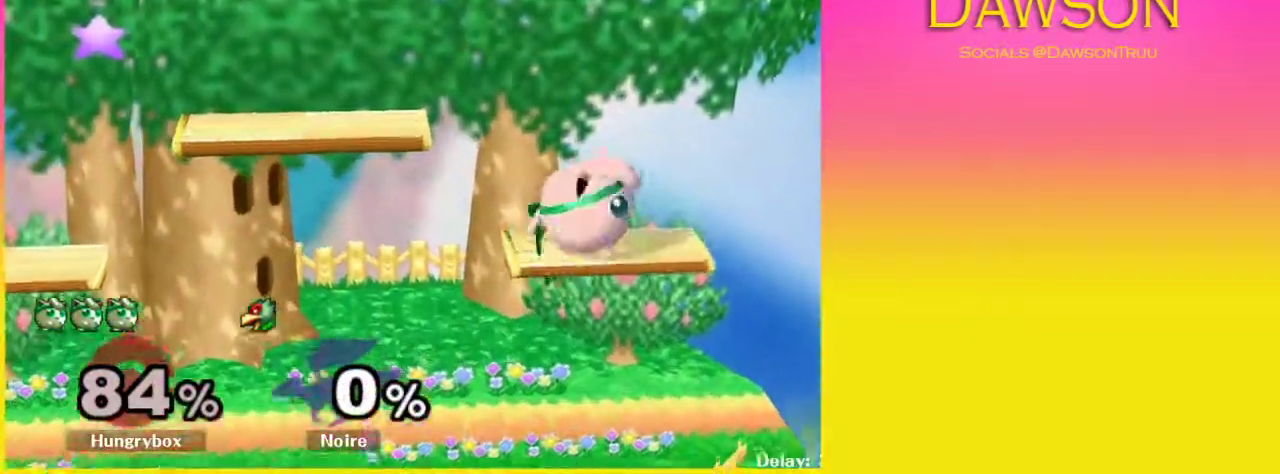
{"buttons": ["A", "Y"], "left_stick": "left", "right_stick": "center", "events": [[17, "L1", "down"], [117, "left_stick", "left"], [217, "left_stick", "down-left"], [317, "Y", "down"], [333, "left_stick", "left"], [350, "A", "down"], [367, "L1", "up"]]}
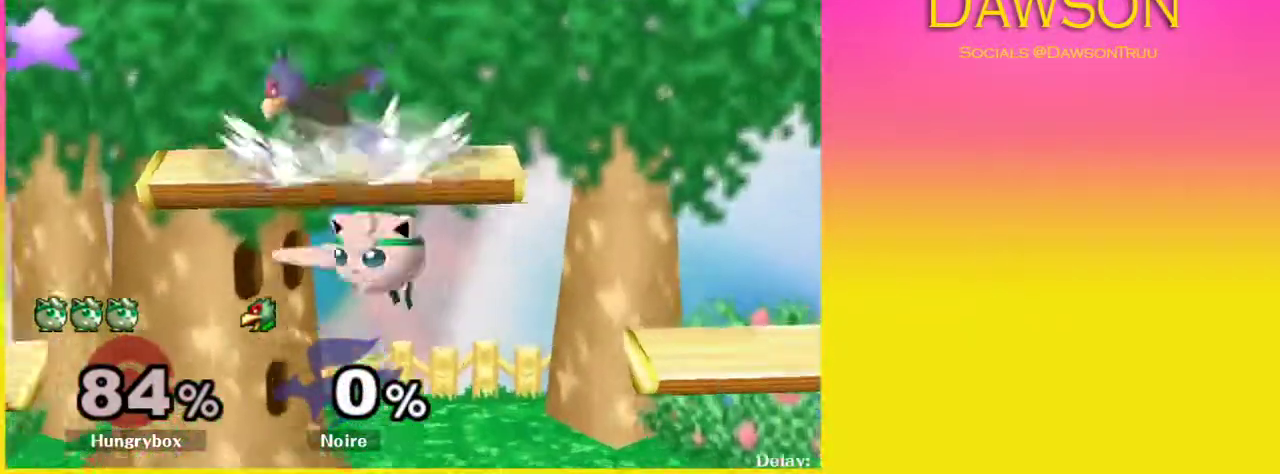
{"buttons": ["L1"], "left_stick": "left", "right_stick": "center", "events": [[67, "A", "up"], [83, "Y", "up"], [150, "L1", "down"]]}
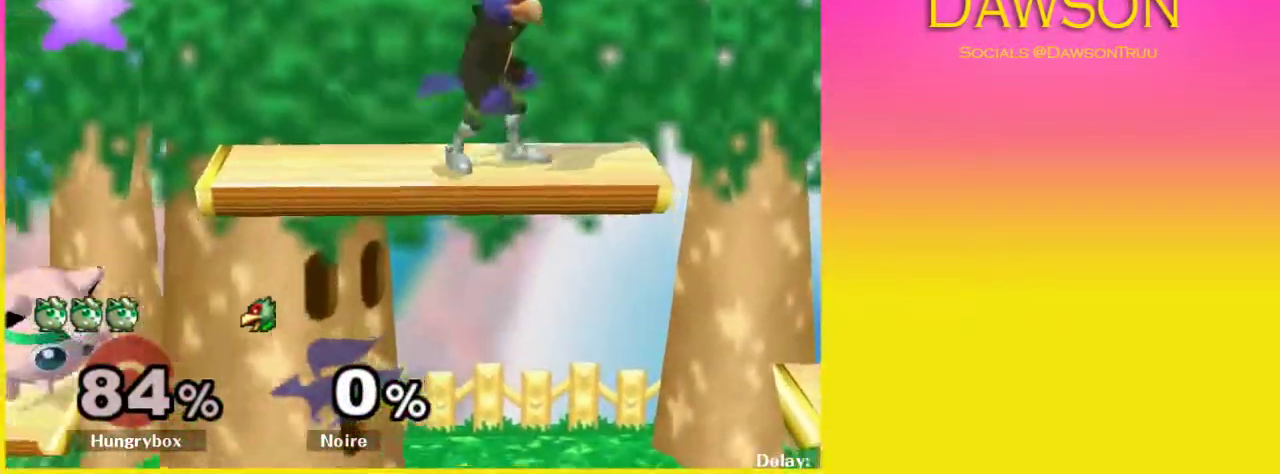
{"buttons": ["L1"], "left_stick": "left", "right_stick": "center", "events": [[117, "left_stick", "down-left"], [267, "left_stick", "left"]]}
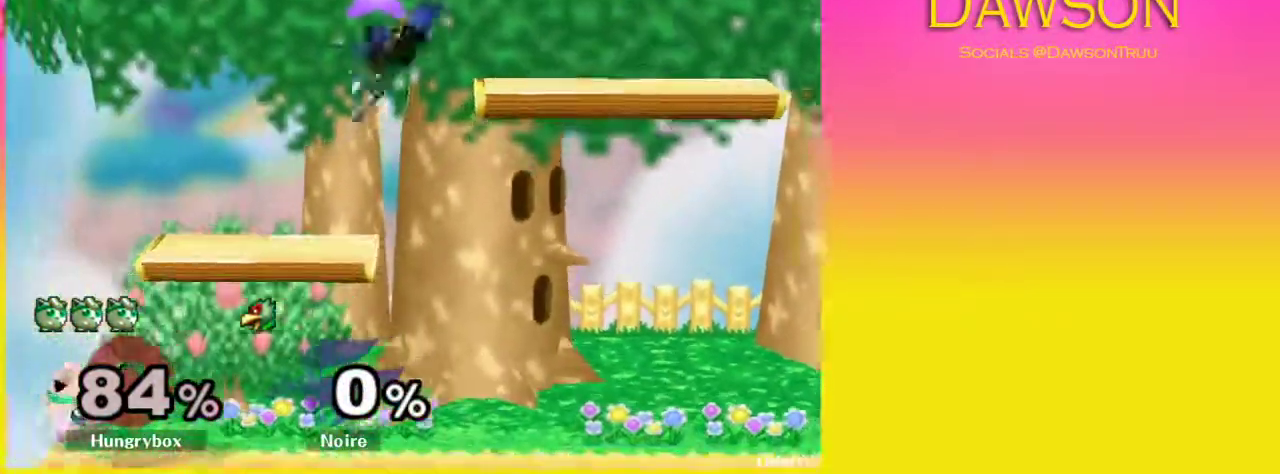
{"buttons": [], "left_stick": "center", "right_stick": "center", "events": [[133, "L1", "up"], [200, "left_stick", "right"], [433, "left_stick", "center"]]}
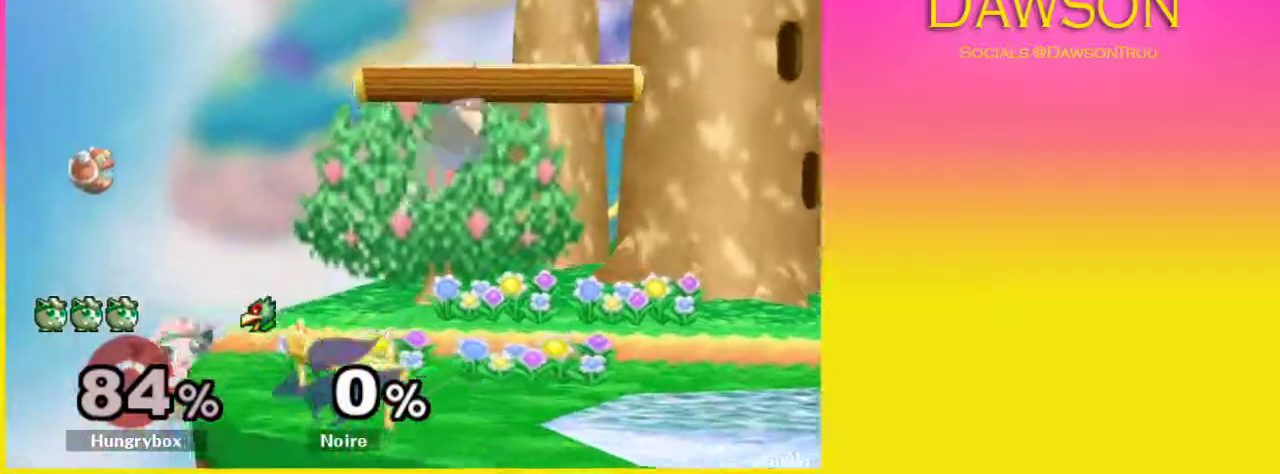
{"buttons": [], "left_stick": "left", "right_stick": "center", "events": [[67, "Y", "down"], [183, "Y", "up"], [233, "left_stick", "left"]]}
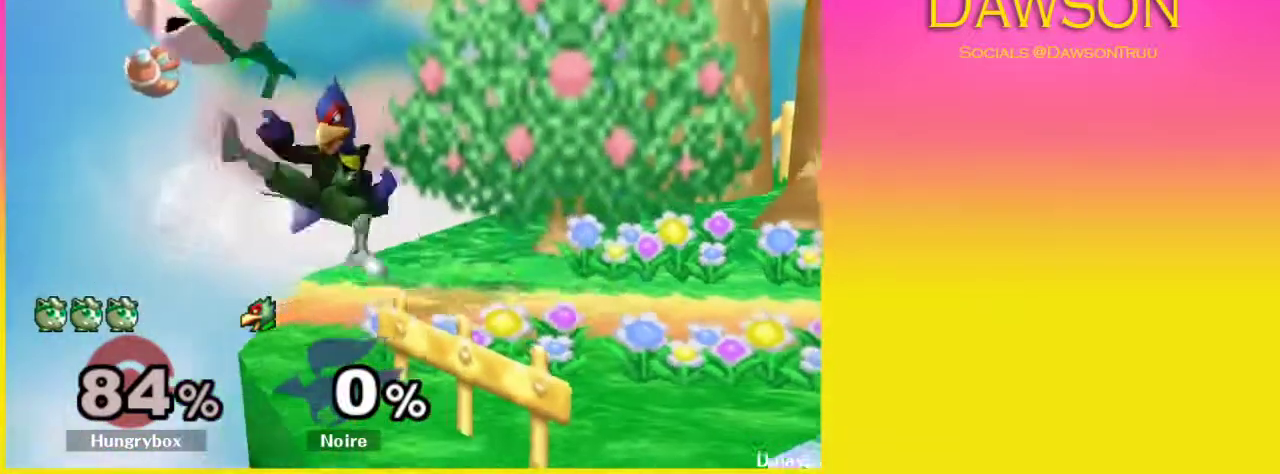
{"buttons": [], "left_stick": "right", "right_stick": "center", "events": [[33, "left_stick", "right"], [300, "left_stick", "down-right"], [317, "right_stick", "left"], [400, "right_stick", "center"], [433, "left_stick", "right"]]}
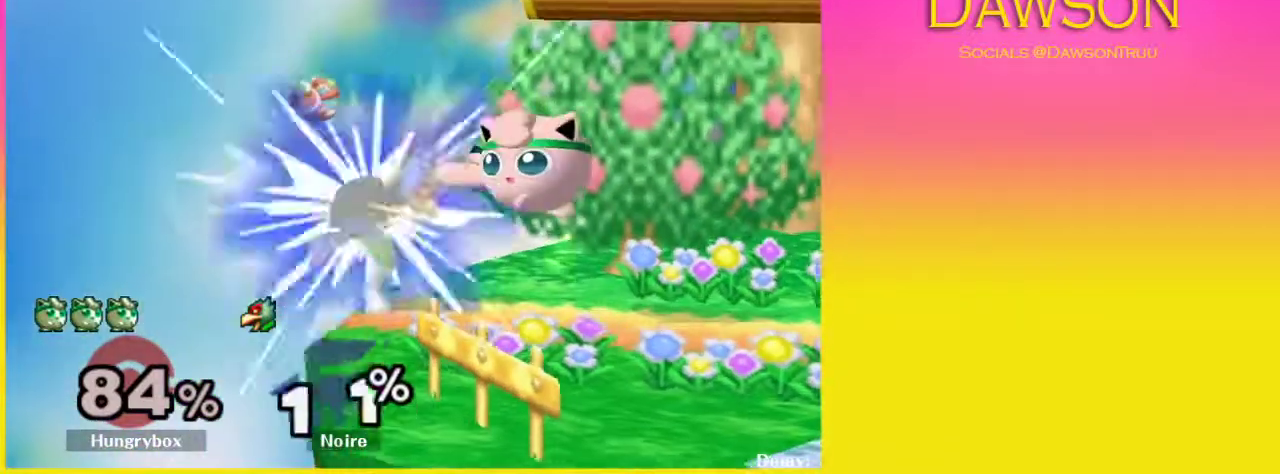
{"buttons": ["Y"], "left_stick": "right", "right_stick": "center", "events": [[100, "L1", "down"], [200, "left_stick", "center"], [233, "L1", "up"], [367, "left_stick", "right"], [417, "Y", "down"]]}
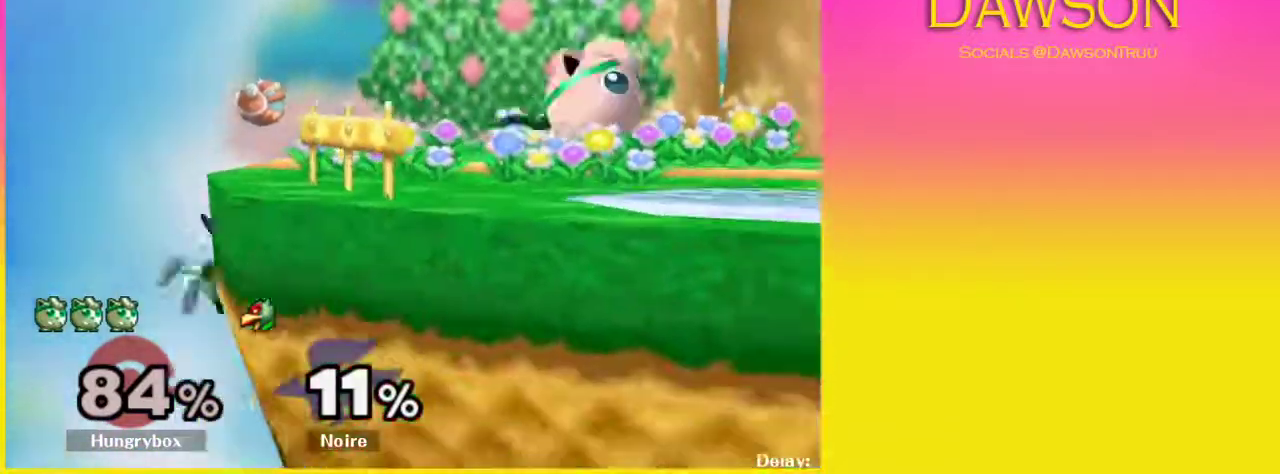
{"buttons": [], "left_stick": "down-left", "right_stick": "left", "events": [[50, "Y", "up"], [50, "left_stick", "center"], [317, "left_stick", "left"], [483, "left_stick", "down-left"], [500, "right_stick", "left"]]}
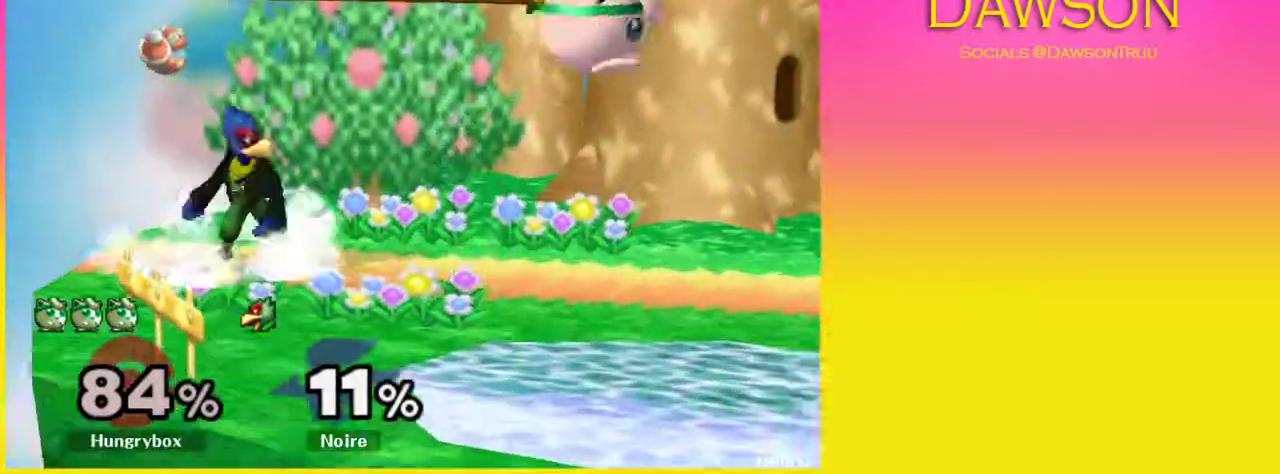
{"buttons": ["A"], "left_stick": "up", "right_stick": "center", "events": [[133, "right_stick", "center"], [183, "L1", "down"], [283, "left_stick", "center"], [300, "L1", "up"], [333, "left_stick", "up"], [433, "A", "down"]]}
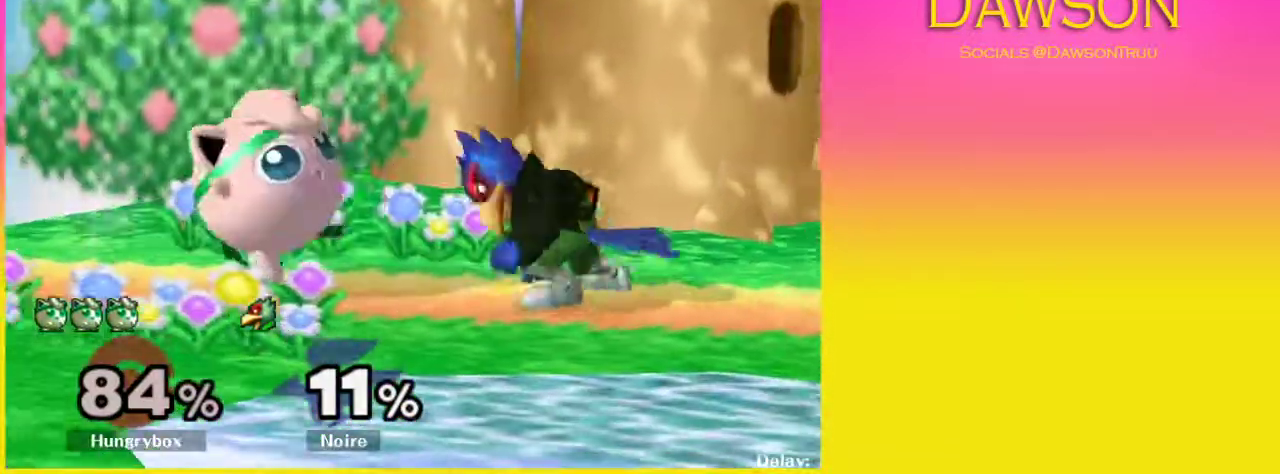
{"buttons": ["R1"], "left_stick": "up-right", "right_stick": "center", "events": [[33, "A", "up"], [183, "R1", "down"], [267, "left_stick", "up-right"]]}
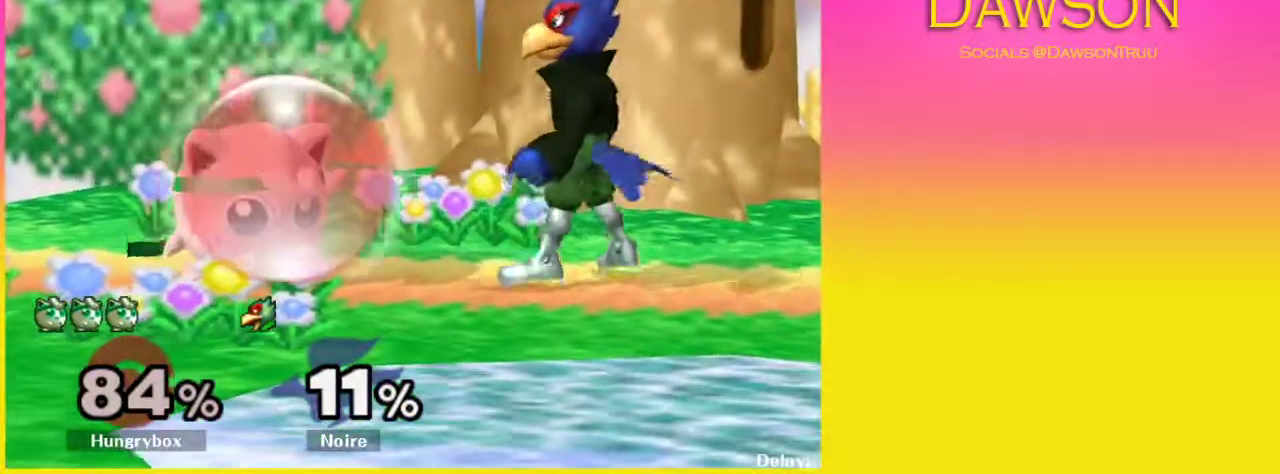
{"buttons": ["R1"], "left_stick": "up-right", "right_stick": "center", "events": []}
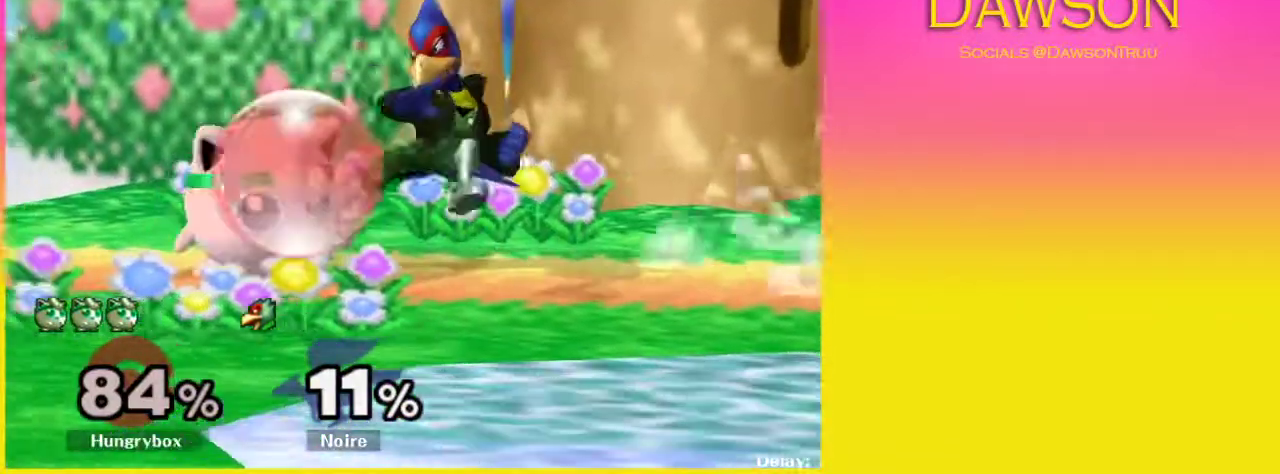
{"buttons": [], "left_stick": "center", "right_stick": "center", "events": [[67, "A", "down"], [83, "left_stick", "center"], [233, "left_stick", "up"], [250, "A", "up"], [300, "R1", "up"], [400, "left_stick", "center"]]}
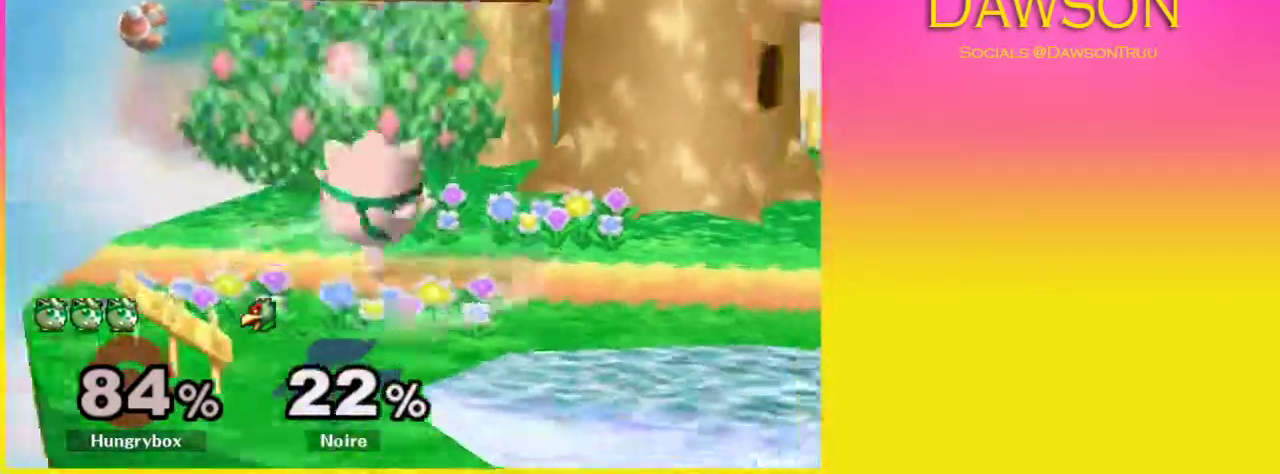
{"buttons": [], "left_stick": "center", "right_stick": "center", "events": [[333, "Y", "down"], [433, "Y", "up"]]}
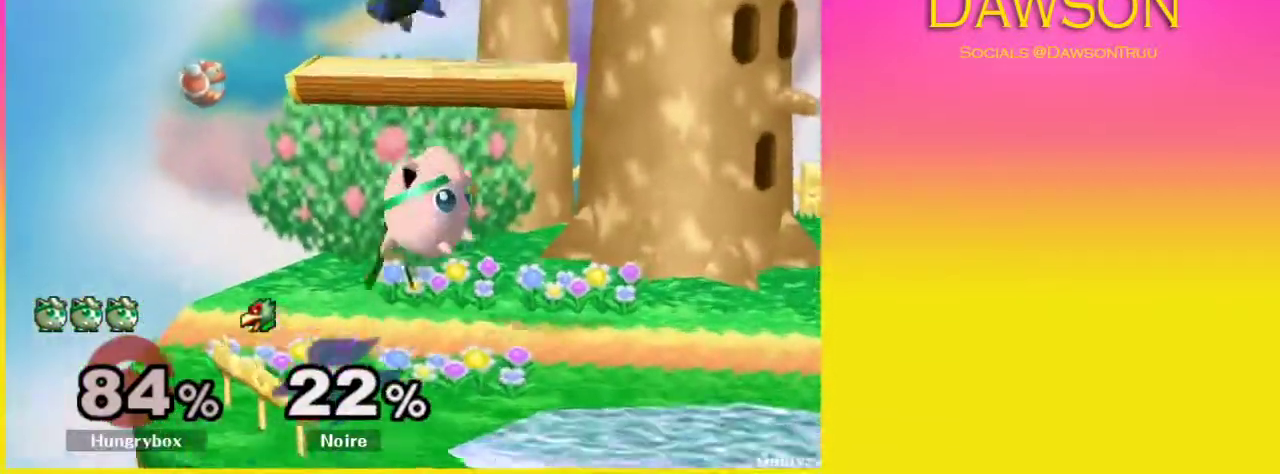
{"buttons": ["Y"], "left_stick": "right", "right_stick": "center", "events": [[317, "left_stick", "down"], [333, "Y", "down"], [500, "left_stick", "right"]]}
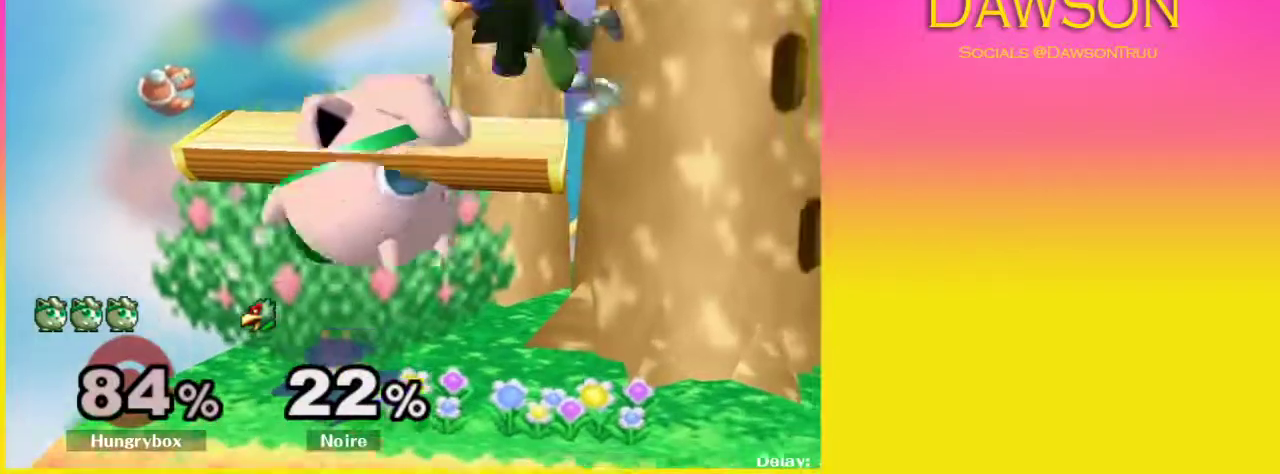
{"buttons": [], "left_stick": "down-right", "right_stick": "center", "events": [[50, "Y", "up"], [150, "left_stick", "down-right"], [267, "B", "down"], [433, "B", "up"]]}
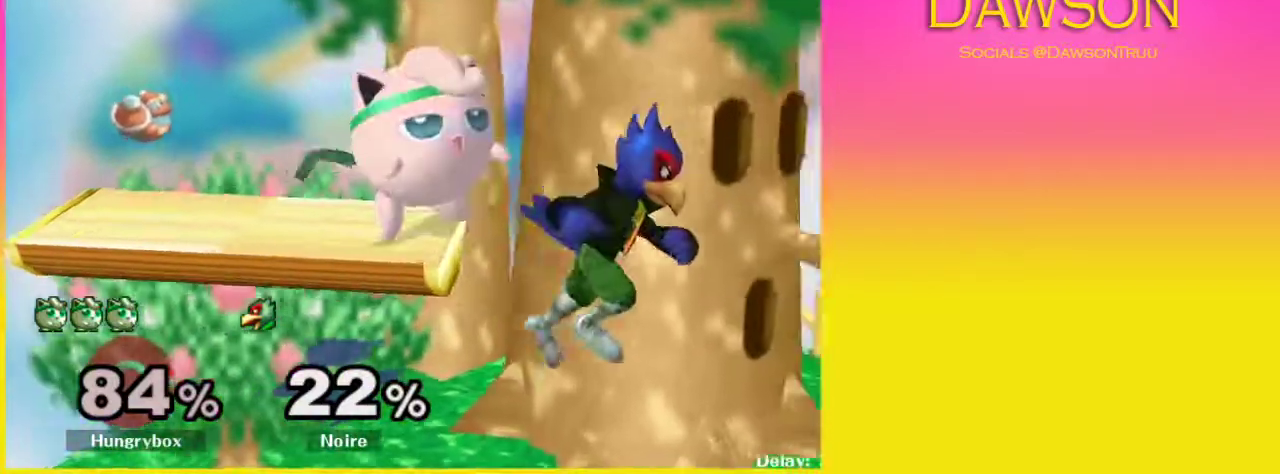
{"buttons": [], "left_stick": "center", "right_stick": "center", "events": [[17, "left_stick", "center"]]}
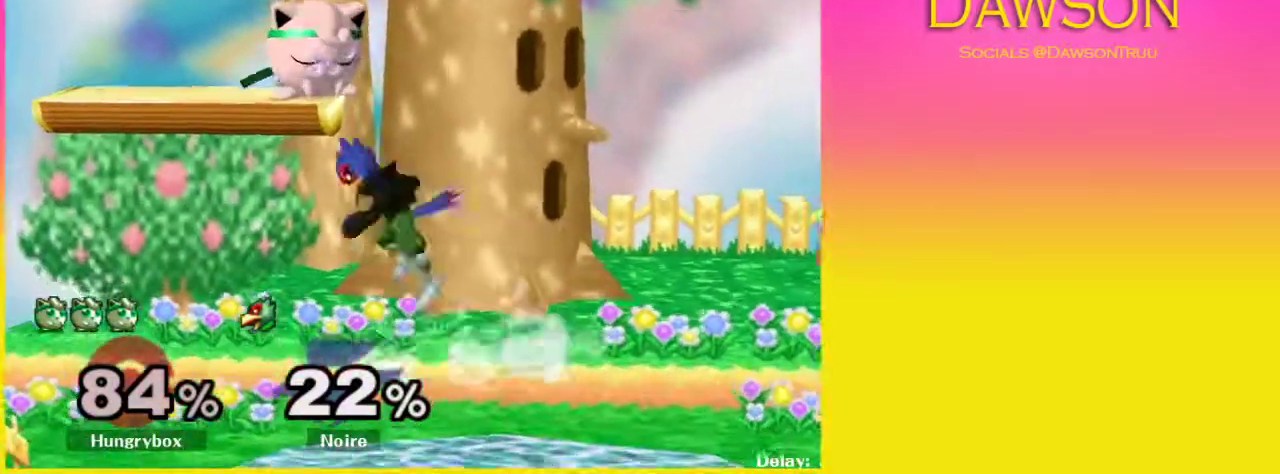
{"buttons": [], "left_stick": "center", "right_stick": "center", "events": []}